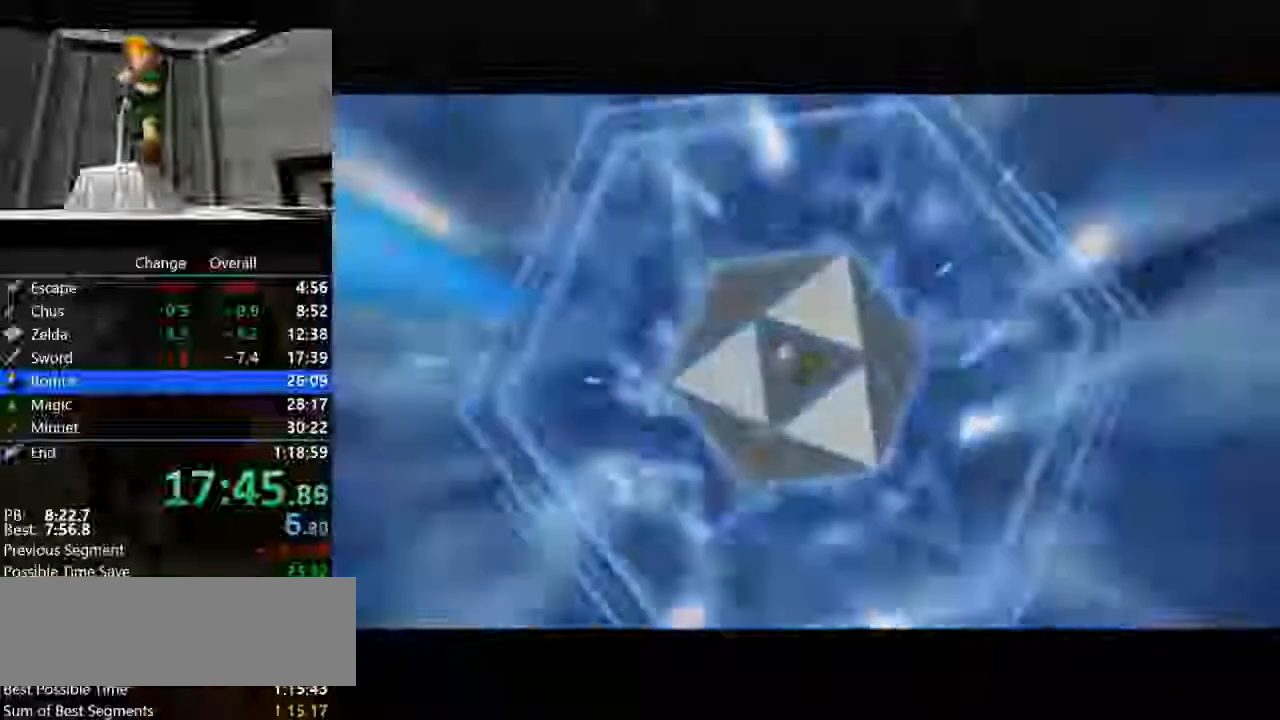
Gameplay with a controller (Nintendo layout); each line is a JSON object with the inputs held at the frame after it. "button_events" lists button changes between this image and that frame as [ms after this image, input, new state], when the widget could be followed in between (sticks are given only as held states). Not read: C_LEFT C_UP L3 R3.
{"buttons": ["B"], "left_stick": "center", "button_events": [[100, "A", "down"], [233, "A", "up"], [367, "A", "down"], [433, "A", "up"]]}
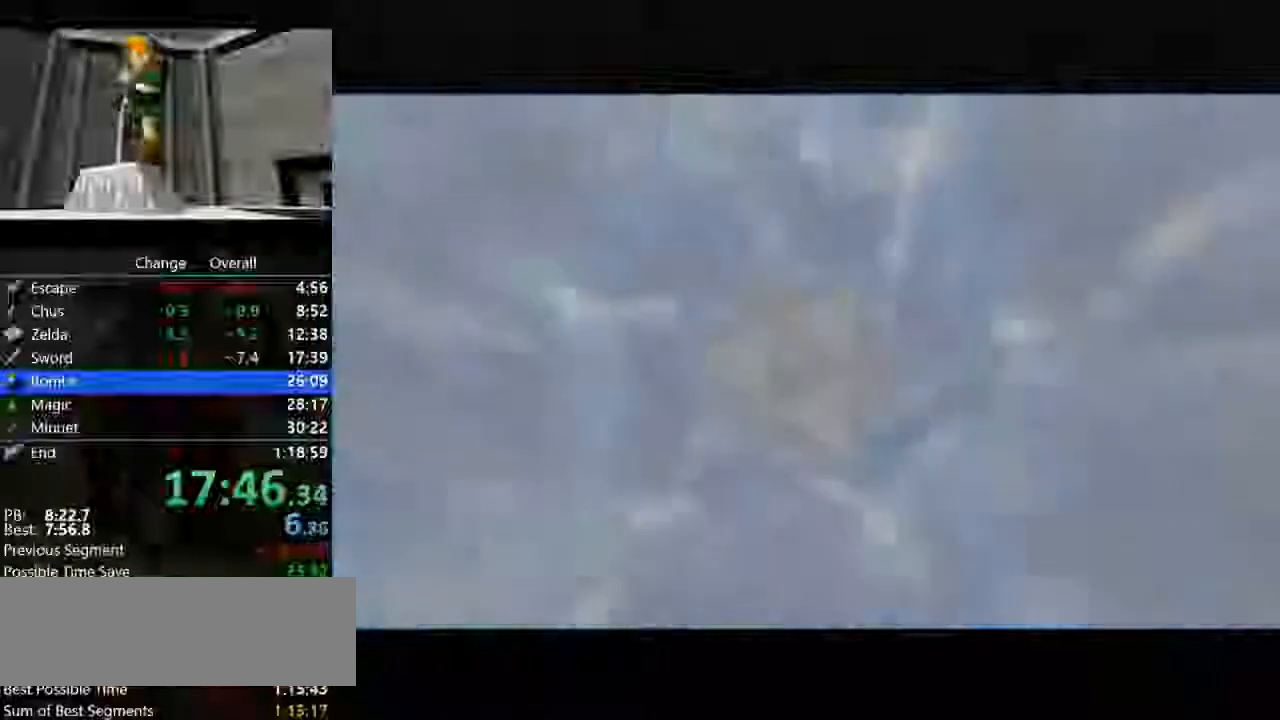
{"buttons": ["B"], "left_stick": "center", "button_events": [[300, "A", "down"], [400, "A", "up"]]}
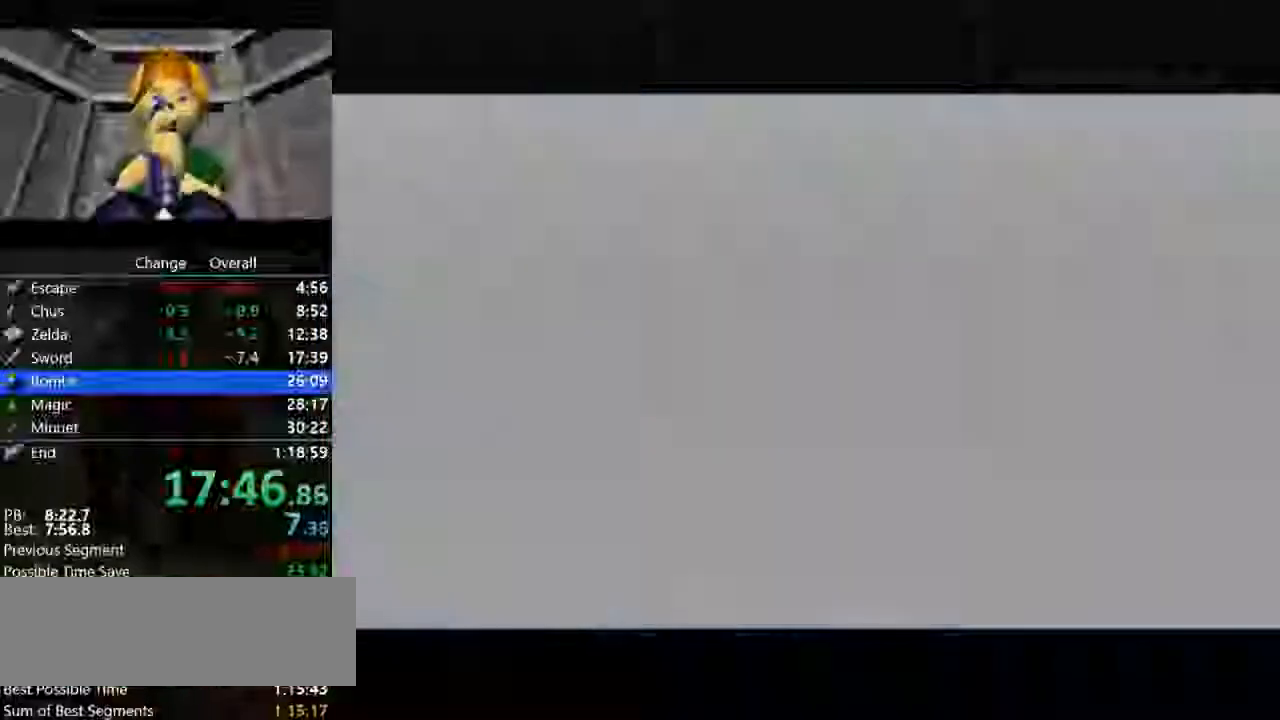
{"buttons": ["A", "B"], "left_stick": "center", "button_events": [[33, "A", "down"], [133, "A", "up"], [267, "A", "down"], [400, "A", "up"], [500, "A", "down"]]}
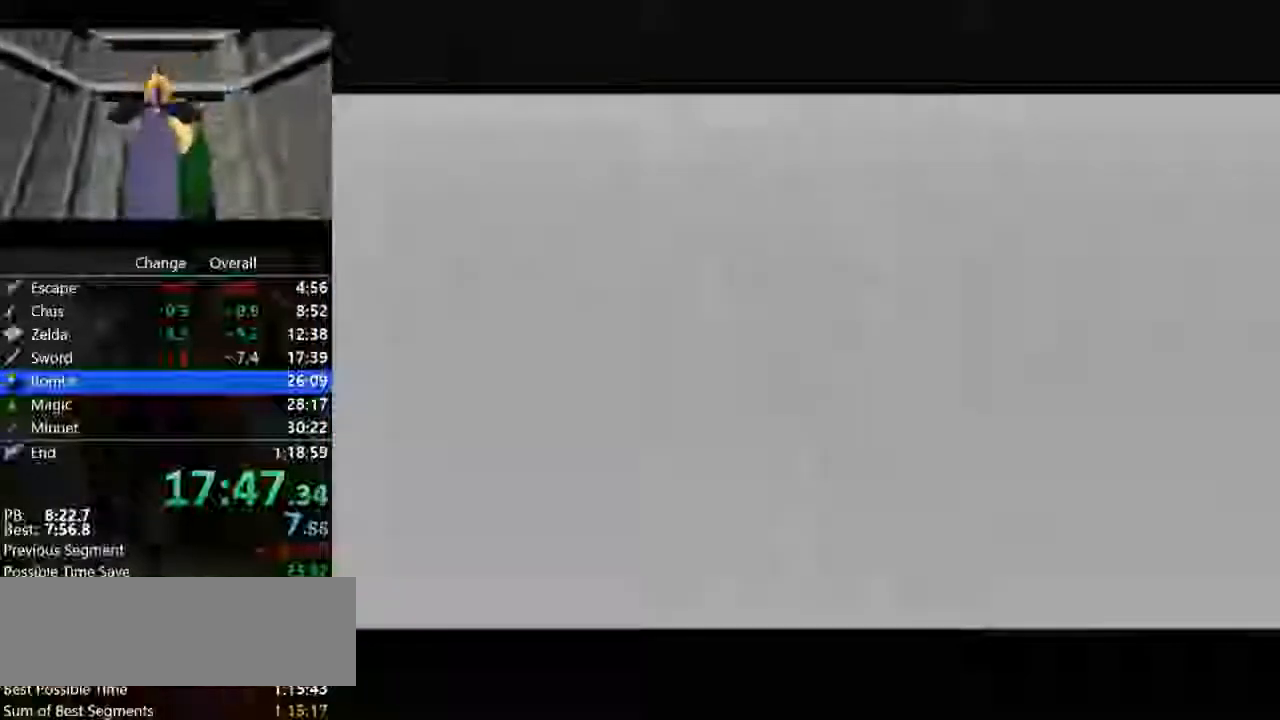
{"buttons": ["A", "B"], "left_stick": "center", "button_events": [[100, "A", "up"], [167, "B", "up"], [233, "A", "down"], [267, "B", "down"], [367, "A", "up"], [367, "B", "up"], [467, "A", "down"], [467, "B", "down"]]}
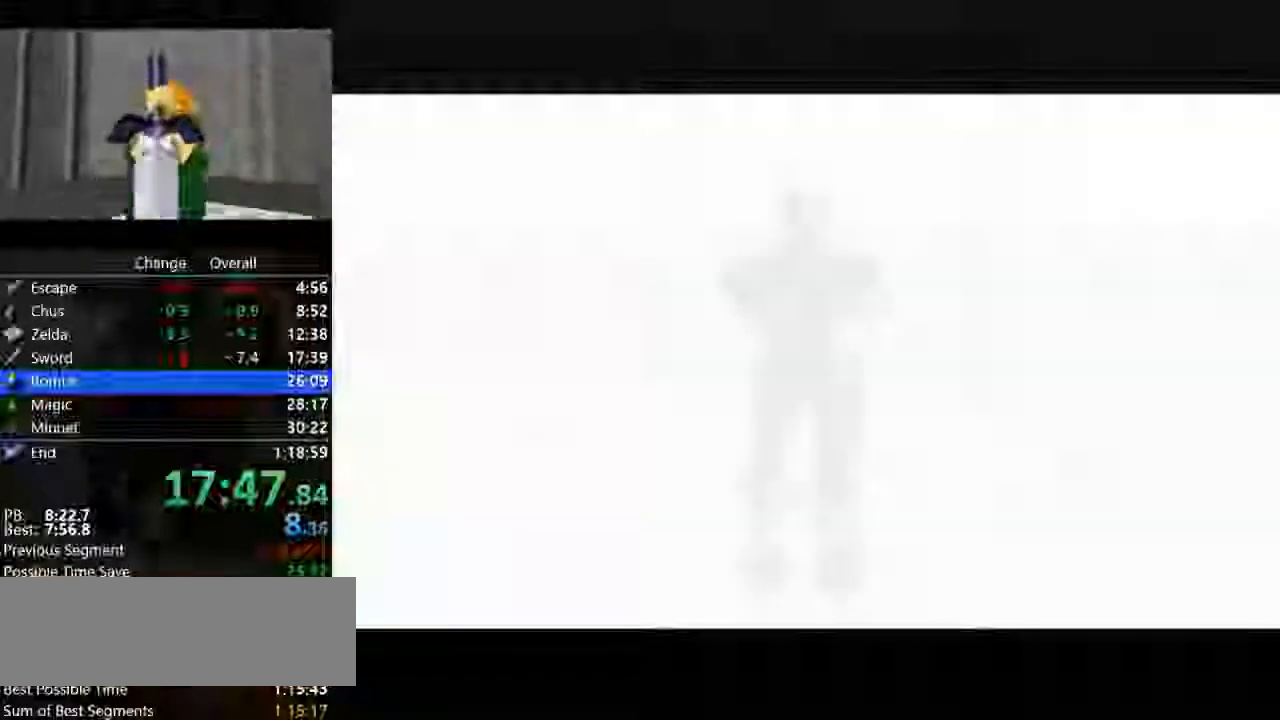
{"buttons": ["A", "B"], "left_stick": "center", "button_events": [[67, "A", "up"], [67, "B", "up"], [167, "A", "down"], [200, "B", "down"], [267, "A", "up"], [400, "A", "down"]]}